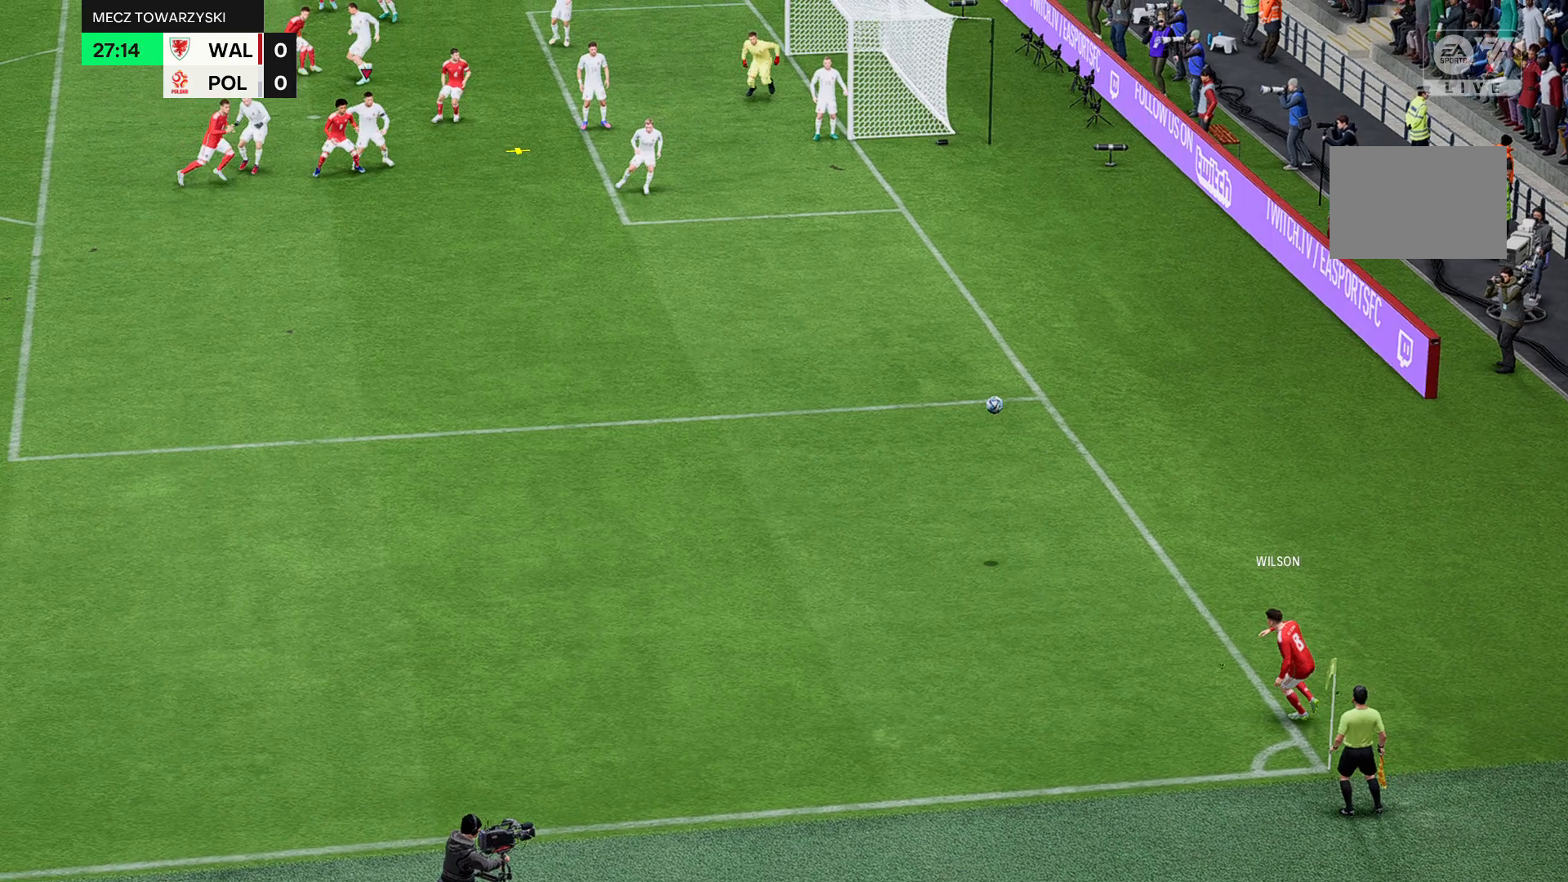
Gameplay with a controller (Xbox layout); each line is a JSON object with the inputs held at the frame after it. "events" lists button and stick changes between this image and that frame as [ms after this image, input, new state], when the widget could be followed in between. Not read: L3 R3 right_stick.
{"buttons": [], "left_stick": "left", "events": [[67, "left_stick", "left"]]}
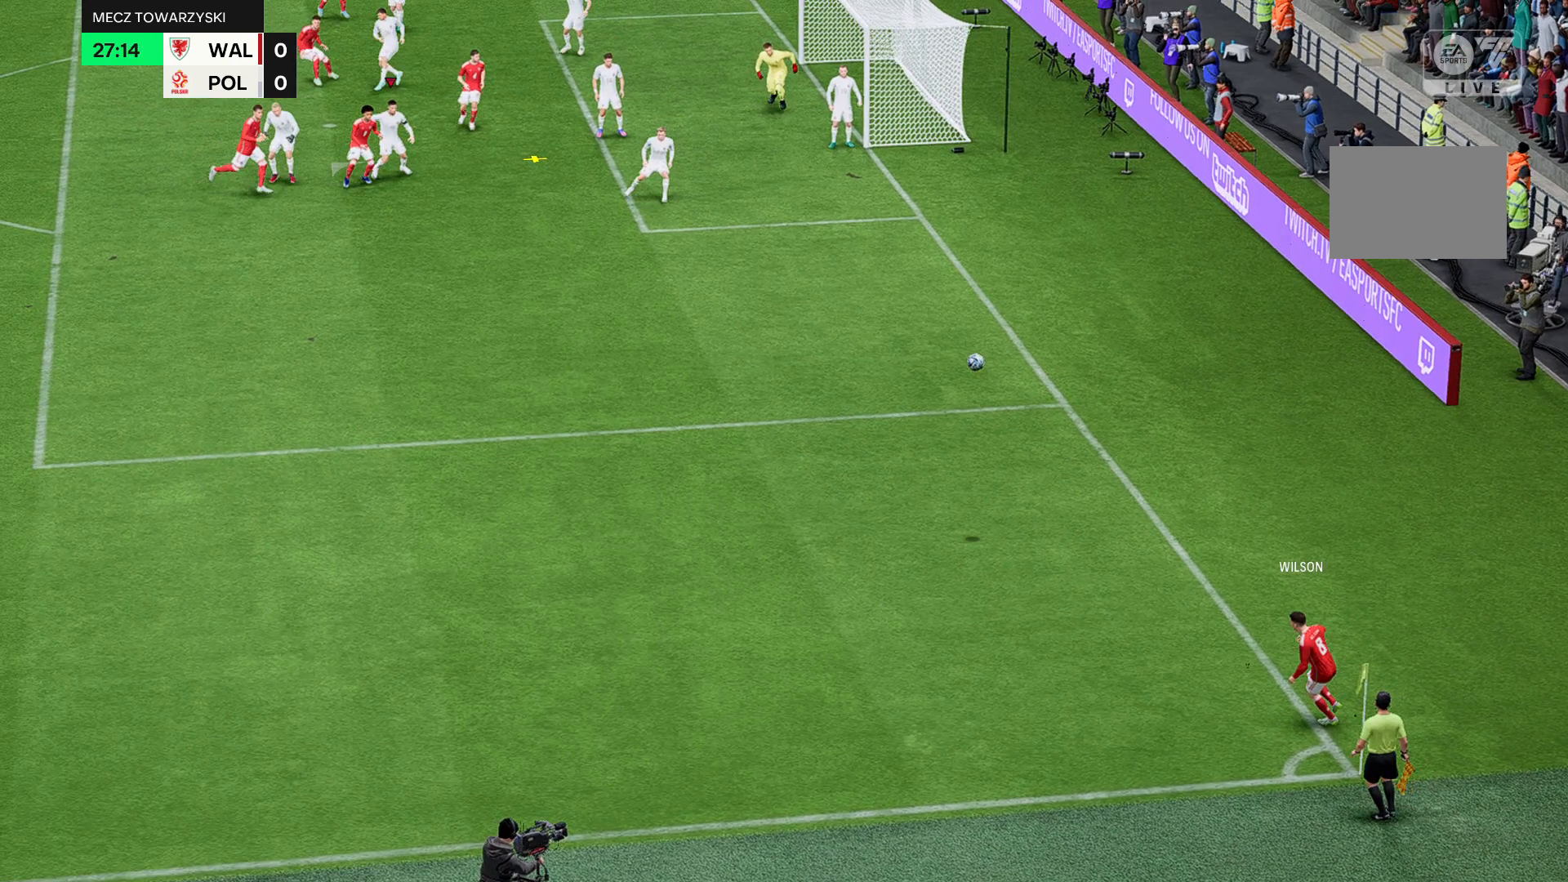
{"buttons": [], "left_stick": "left", "events": []}
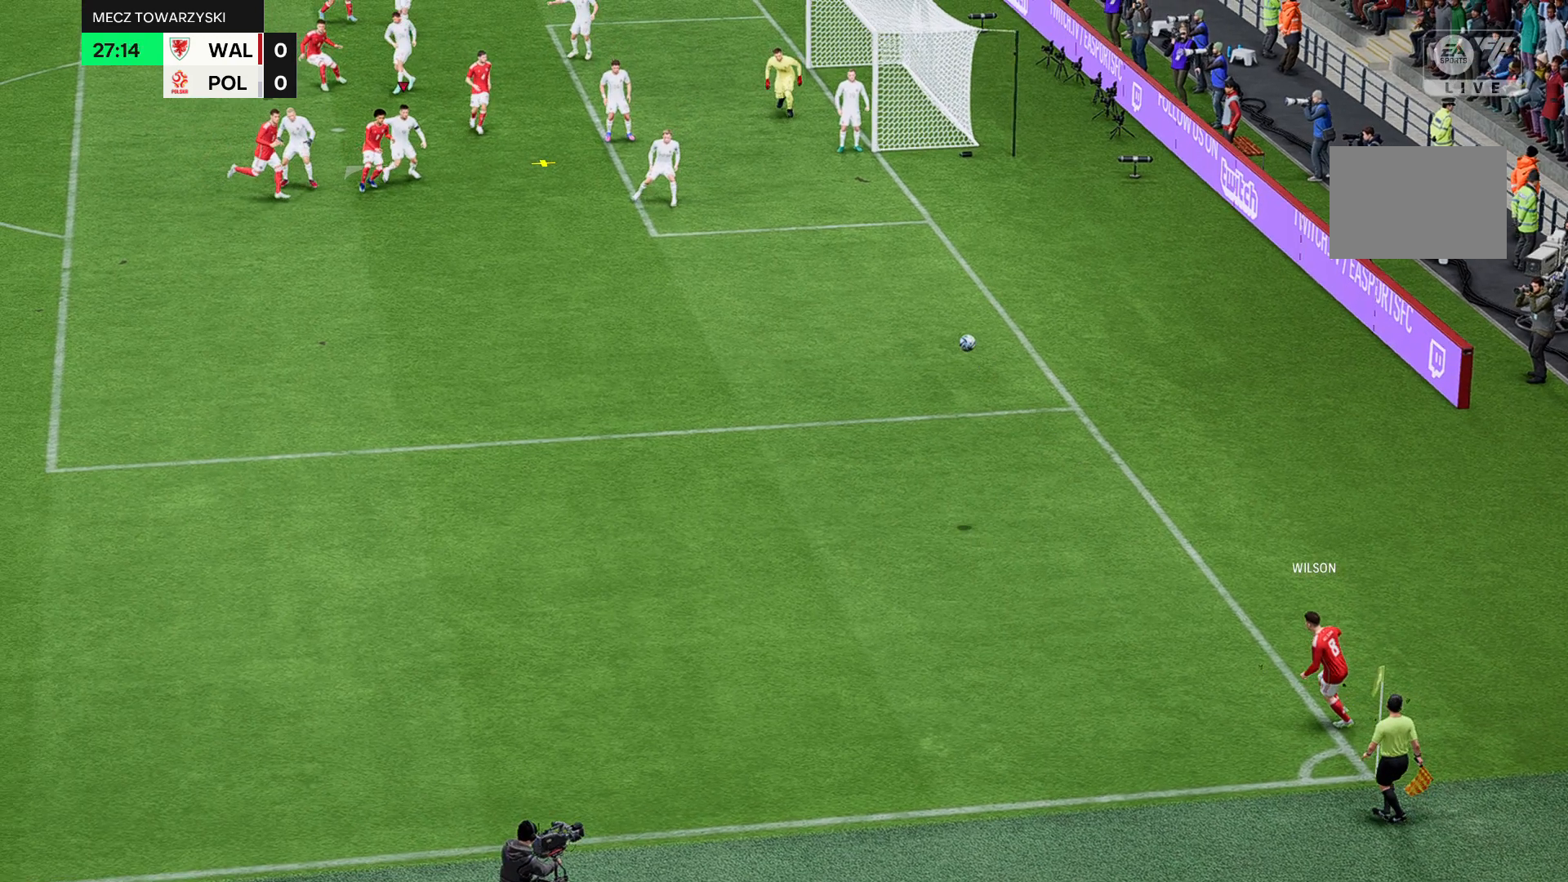
{"buttons": [], "left_stick": "up-left", "events": [[434, "left_stick", "up-left"]]}
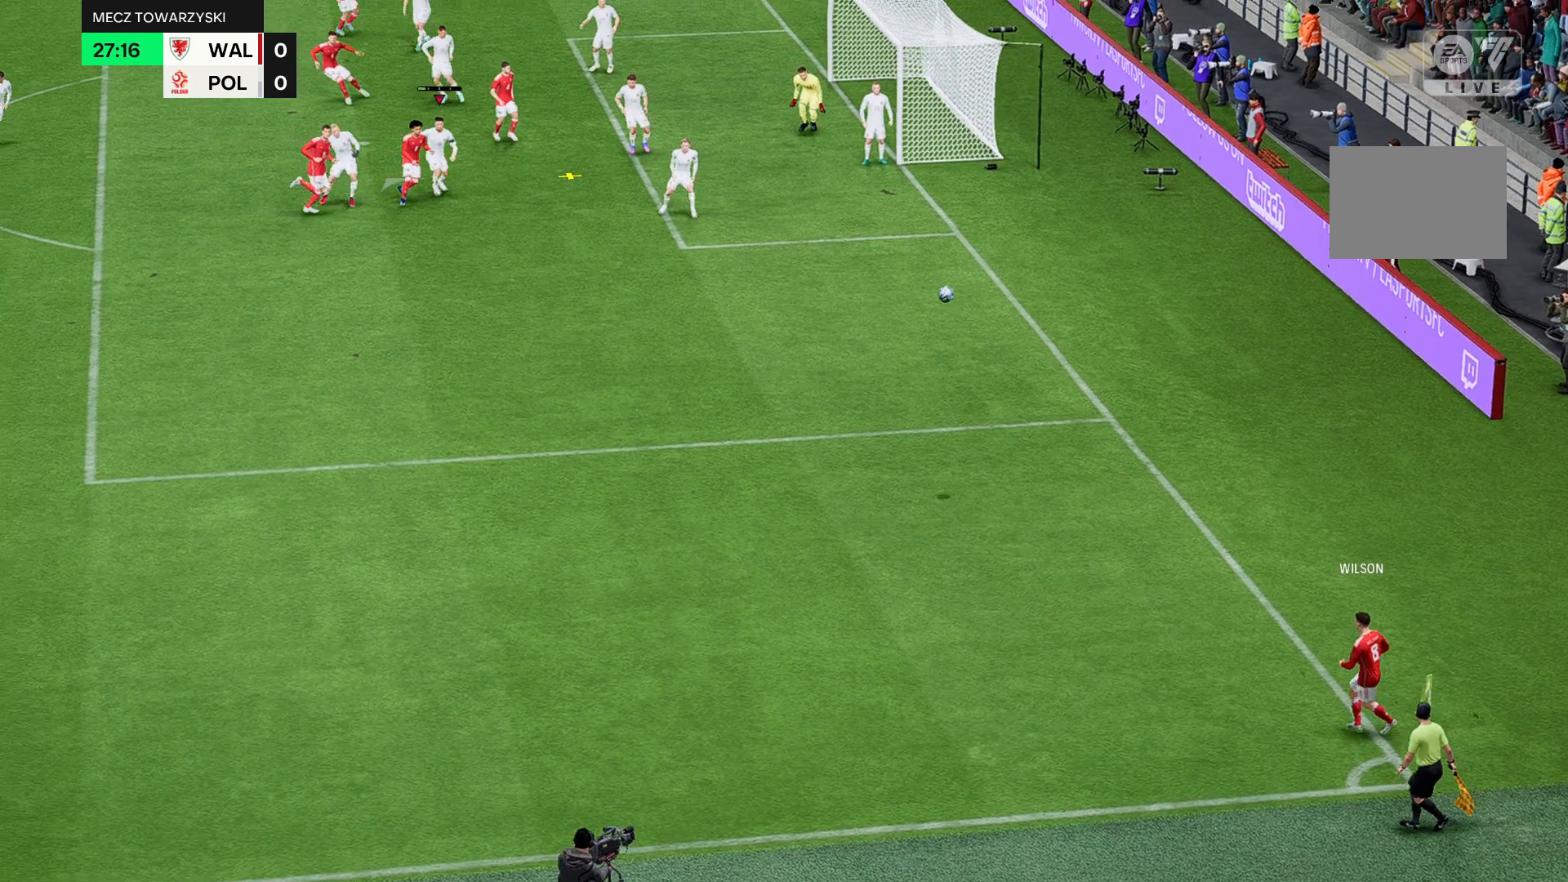
{"buttons": [], "left_stick": "up-left", "events": []}
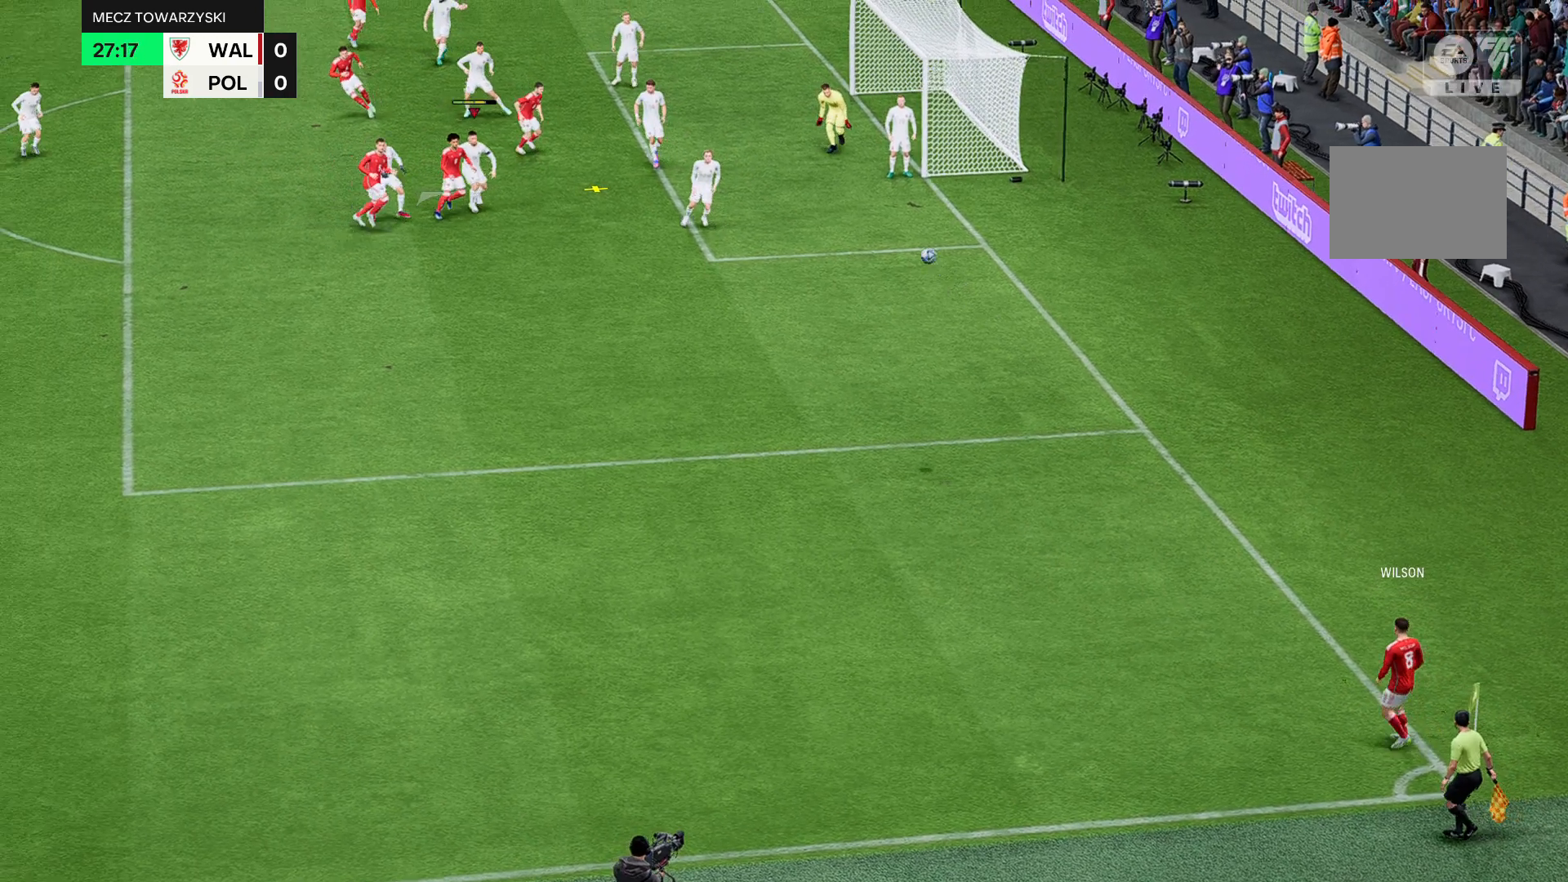
{"buttons": [], "left_stick": "up-left", "events": []}
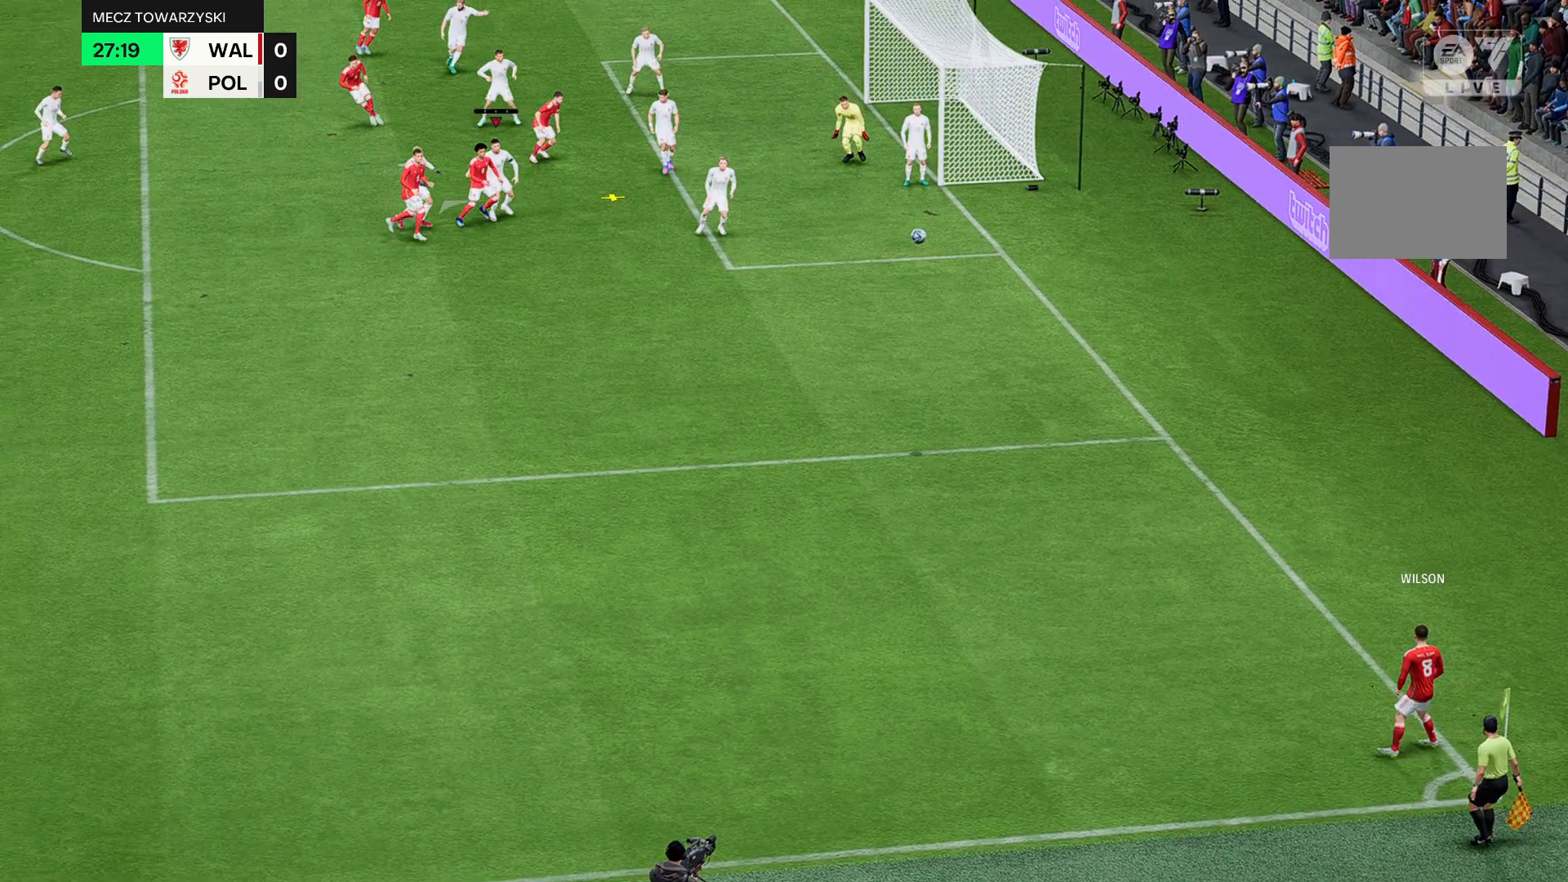
{"buttons": [], "left_stick": "up-left", "events": []}
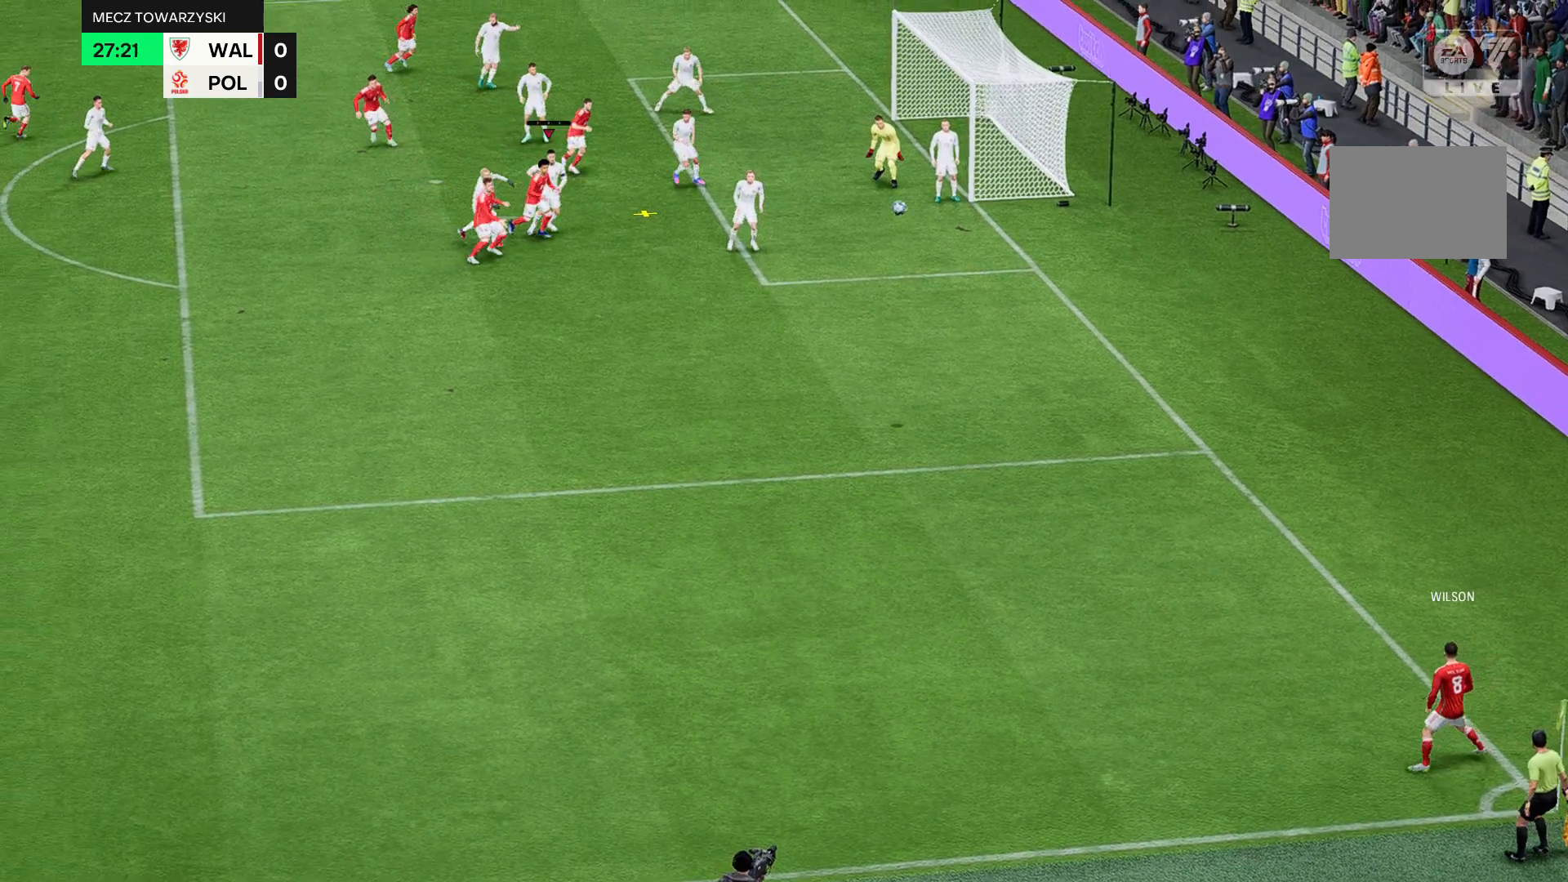
{"buttons": [], "left_stick": "up-left", "events": []}
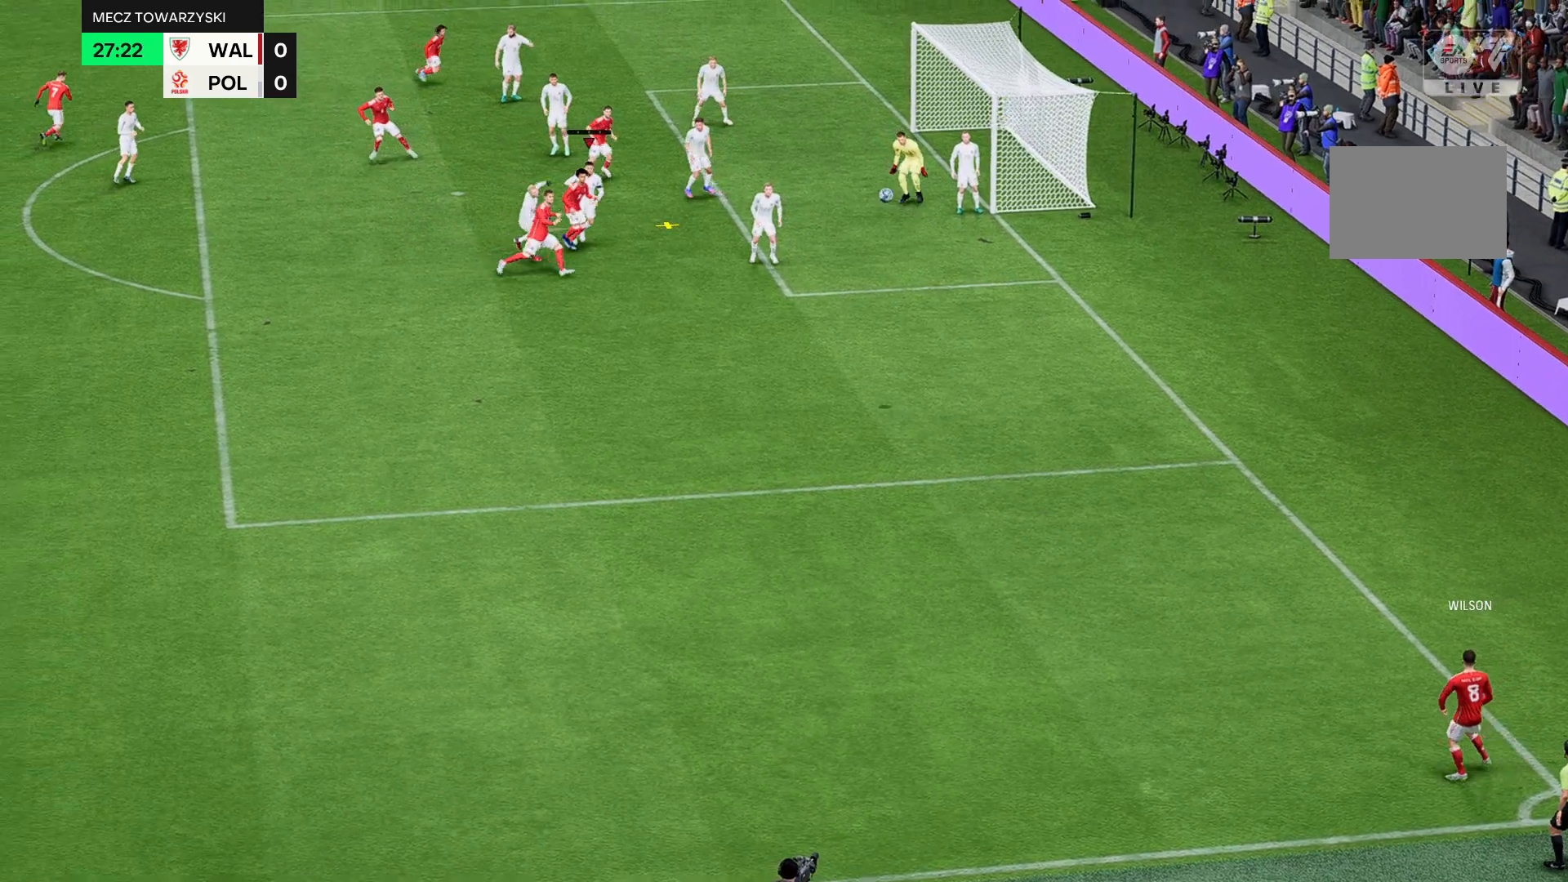
{"buttons": [], "left_stick": "up-left", "events": []}